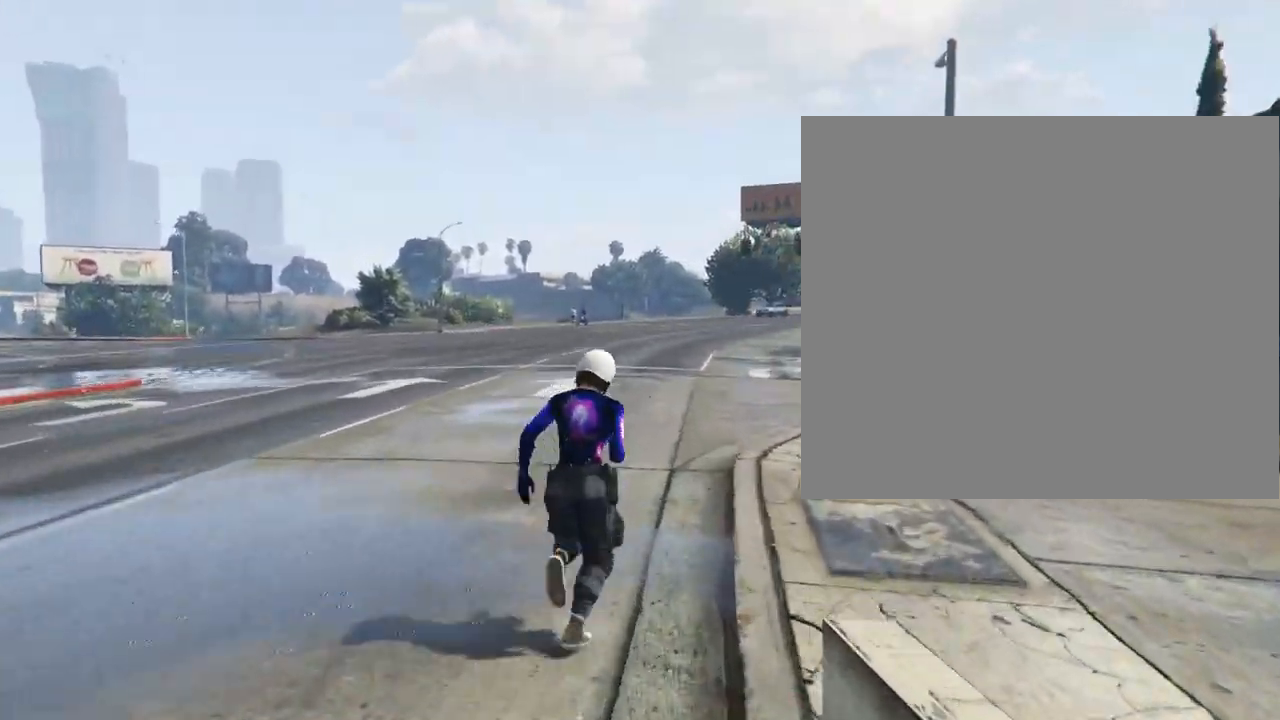
Gameplay with a controller (PlayStation layout); each line is a JSON object with the inputs held at the frame after it. "events" lists button and stick changes between this image and that frame as [ms after this image, input, new state], when the widget could be followed in between. Not read: L3 R3.
{"buttons": [], "left_stick": "right", "right_stick": "center", "events": [[67, "R1", "up"], [133, "R1", "down"], [133, "left_stick", "right"], [300, "R1", "up"], [367, "right_stick", "center"], [400, "R1", "down"], [500, "R1", "up"]]}
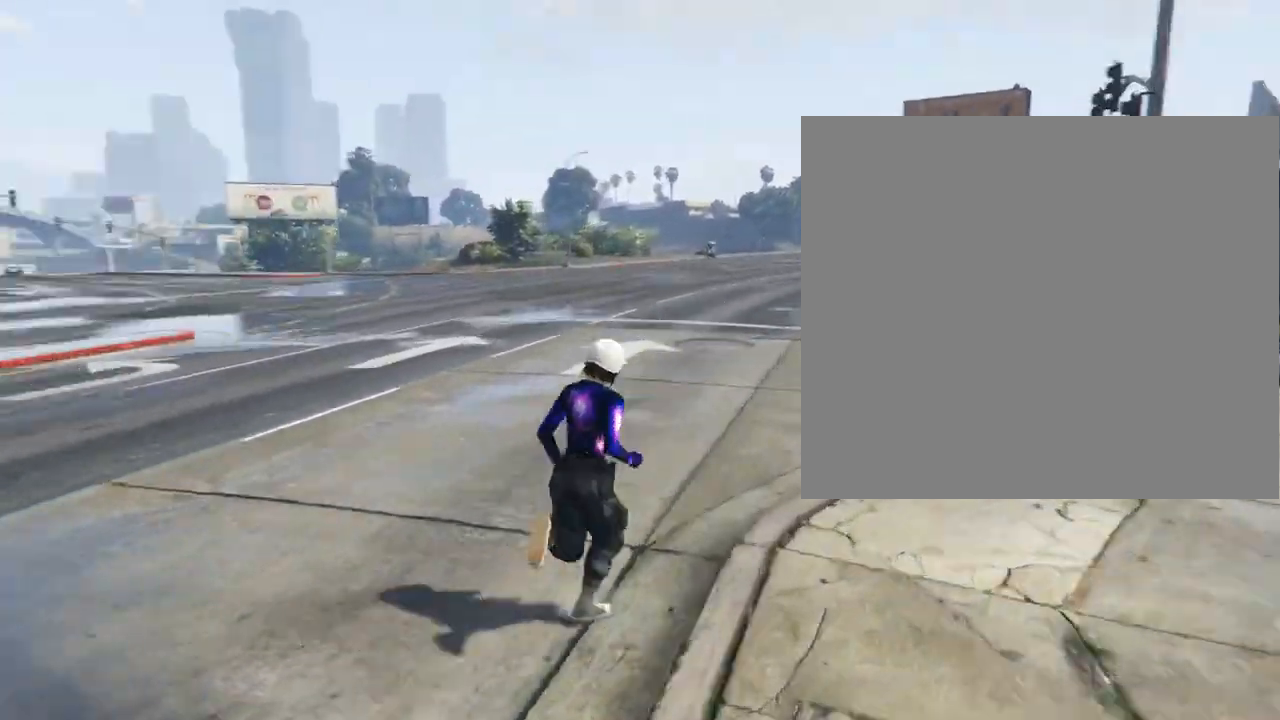
{"buttons": [], "left_stick": "right", "right_stick": "center", "events": []}
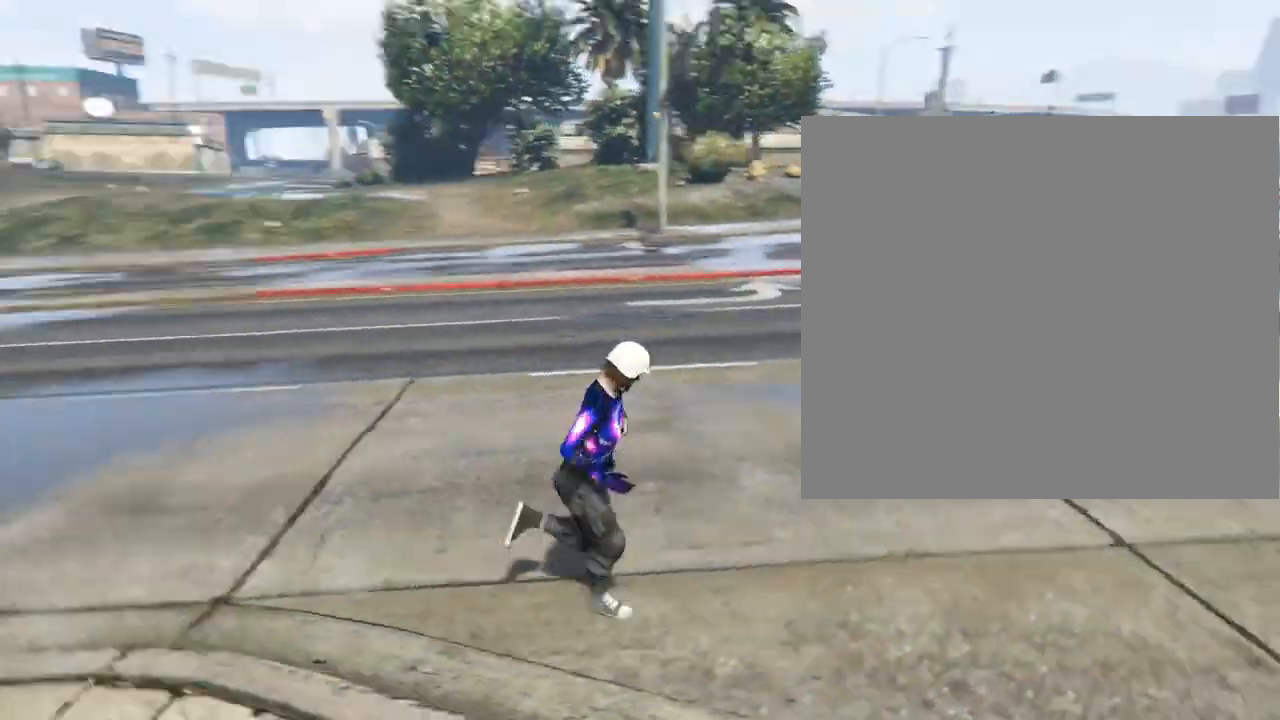
{"buttons": ["CROSS"], "left_stick": "center", "right_stick": "center", "events": [[33, "START", "down"], [200, "START", "up"], [367, "left_stick", "center"], [467, "CROSS", "down"]]}
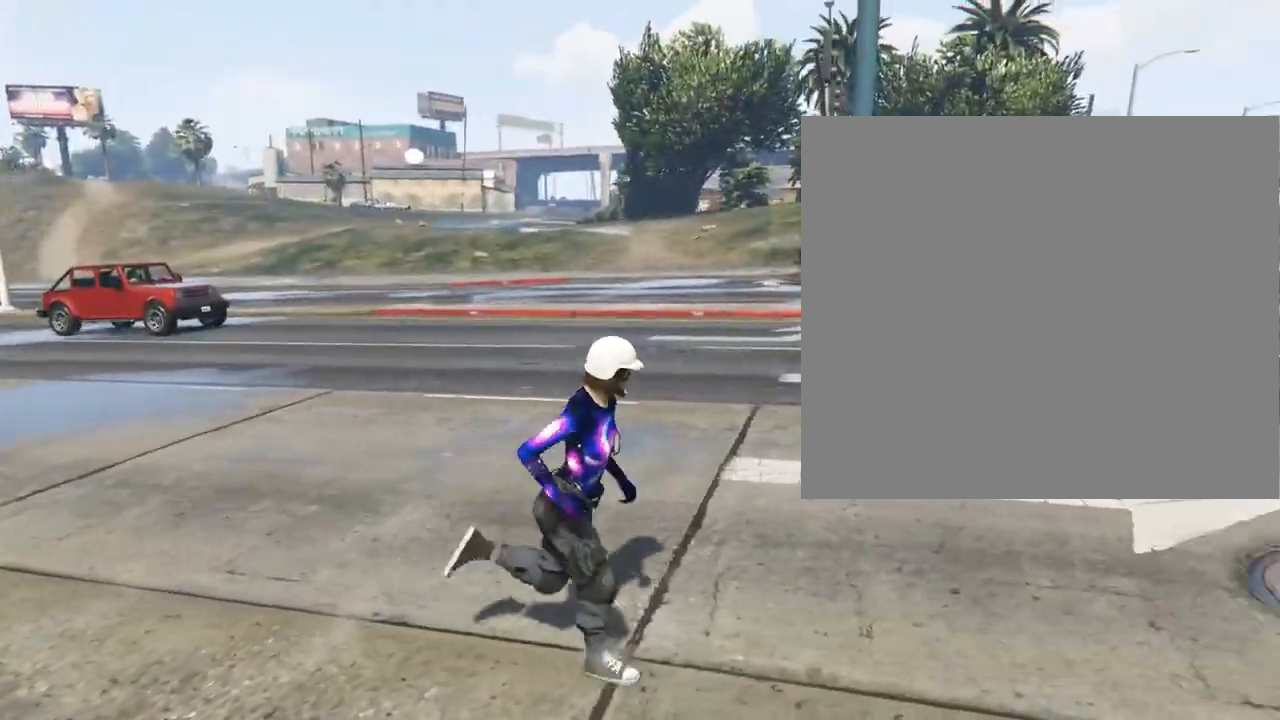
{"buttons": [], "left_stick": "center", "right_stick": "center", "events": [[133, "CROSS", "up"]]}
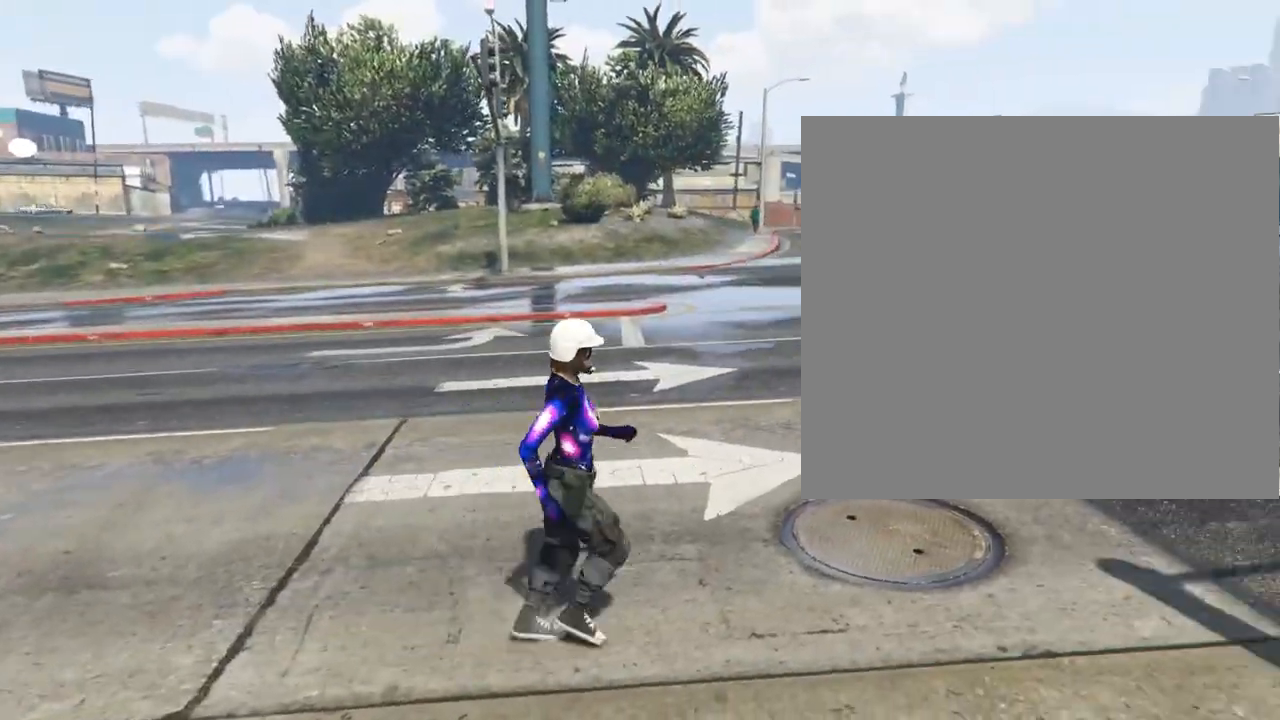
{"buttons": [], "left_stick": "up-right", "right_stick": "center", "events": [[67, "L2", "down"], [333, "L2", "up"], [400, "left_stick", "up"], [500, "left_stick", "up-right"]]}
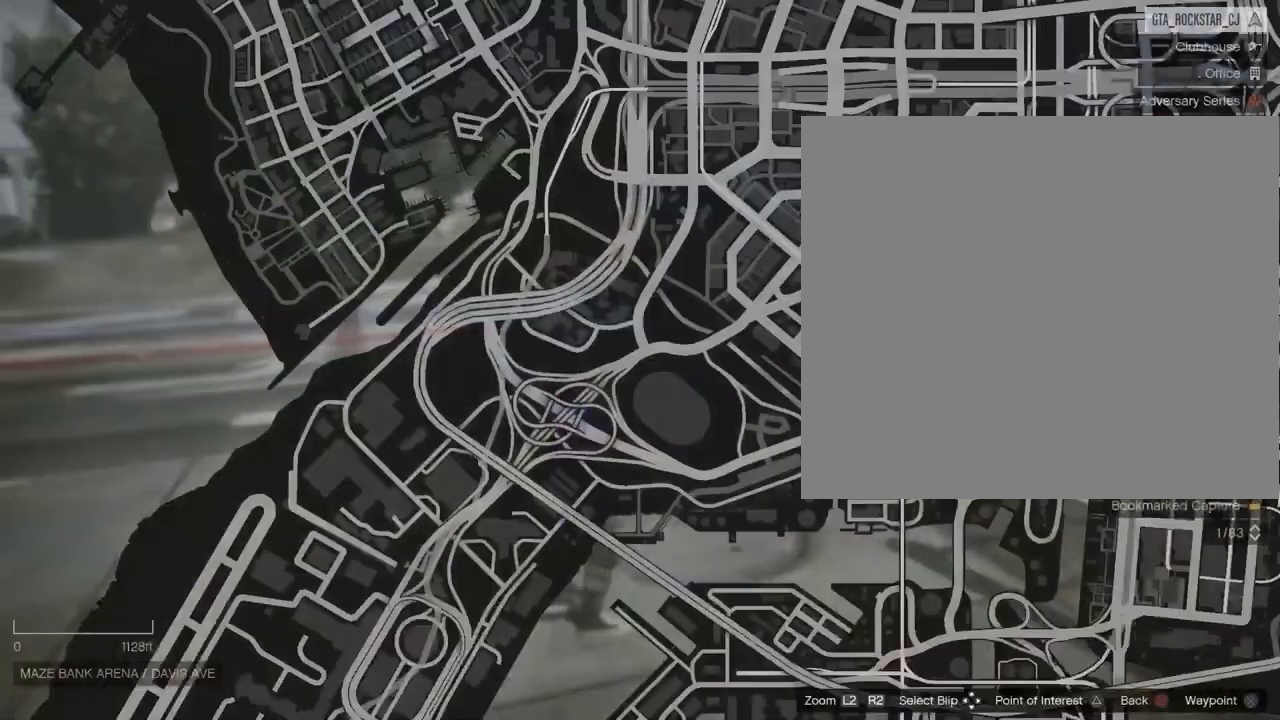
{"buttons": ["R2"], "left_stick": "up-right", "right_stick": "center", "events": [[500, "R2", "down"]]}
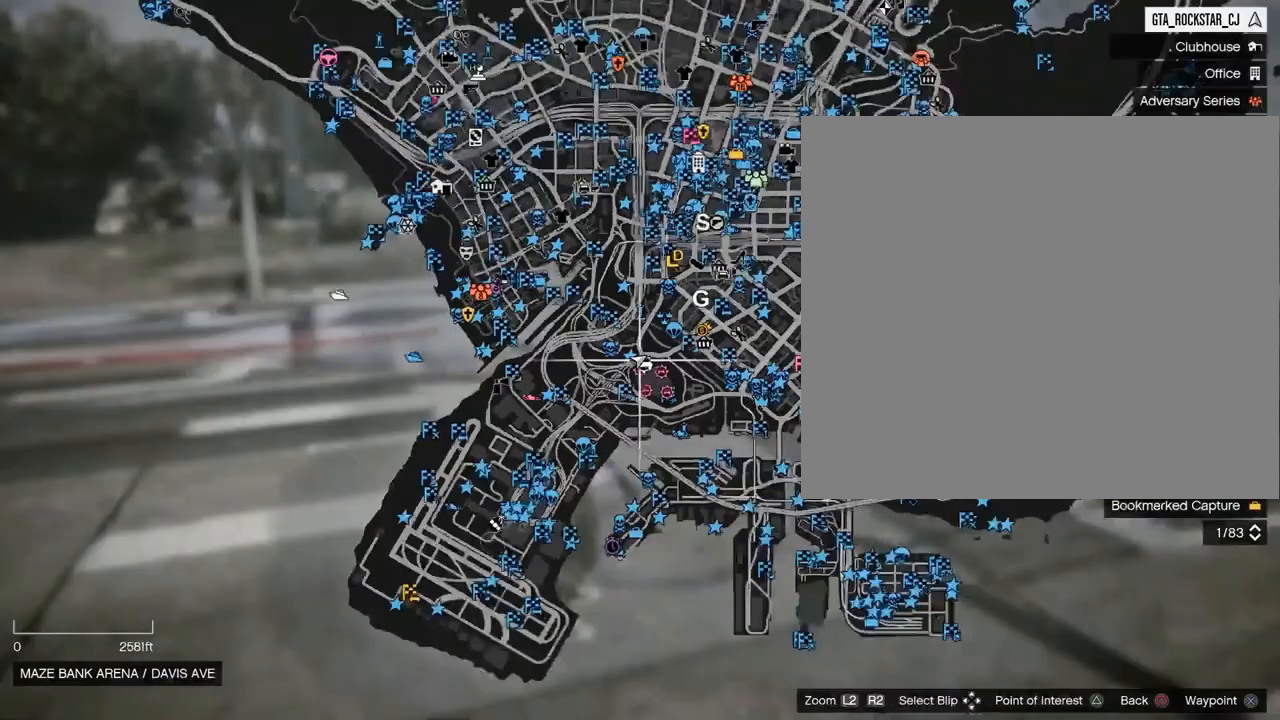
{"buttons": [], "left_stick": "center", "right_stick": "center", "events": [[200, "R2", "up"], [367, "left_stick", "center"]]}
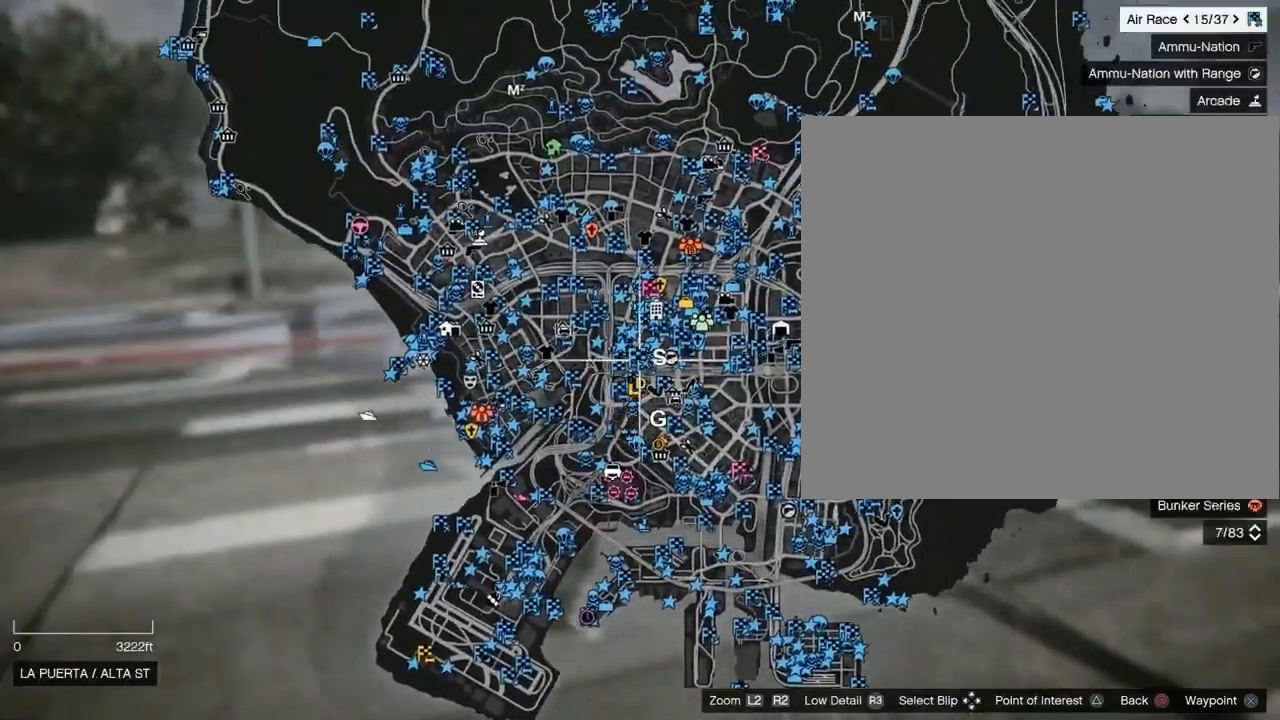
{"buttons": ["R2"], "left_stick": "up-right", "right_stick": "center", "events": [[33, "R2", "down"], [33, "left_stick", "up-right"]]}
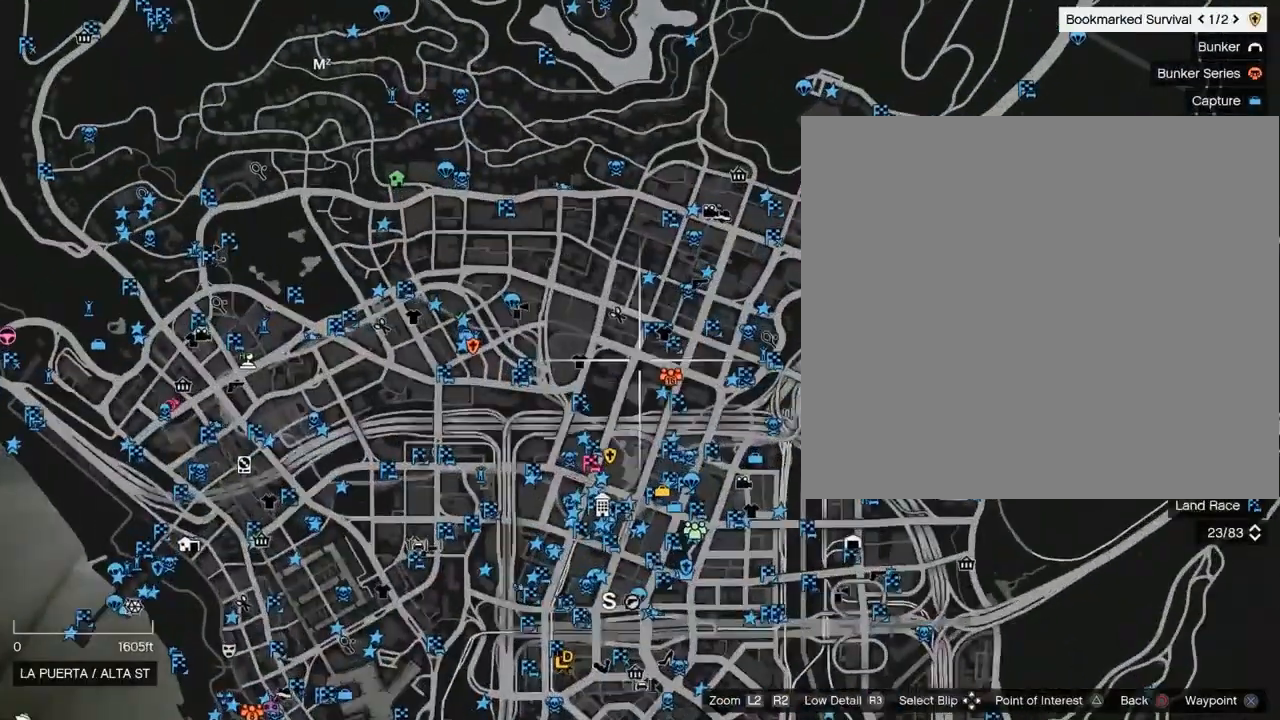
{"buttons": ["R2"], "left_stick": "up-left", "right_stick": "center", "events": [[100, "left_stick", "center"], [367, "left_stick", "up-left"]]}
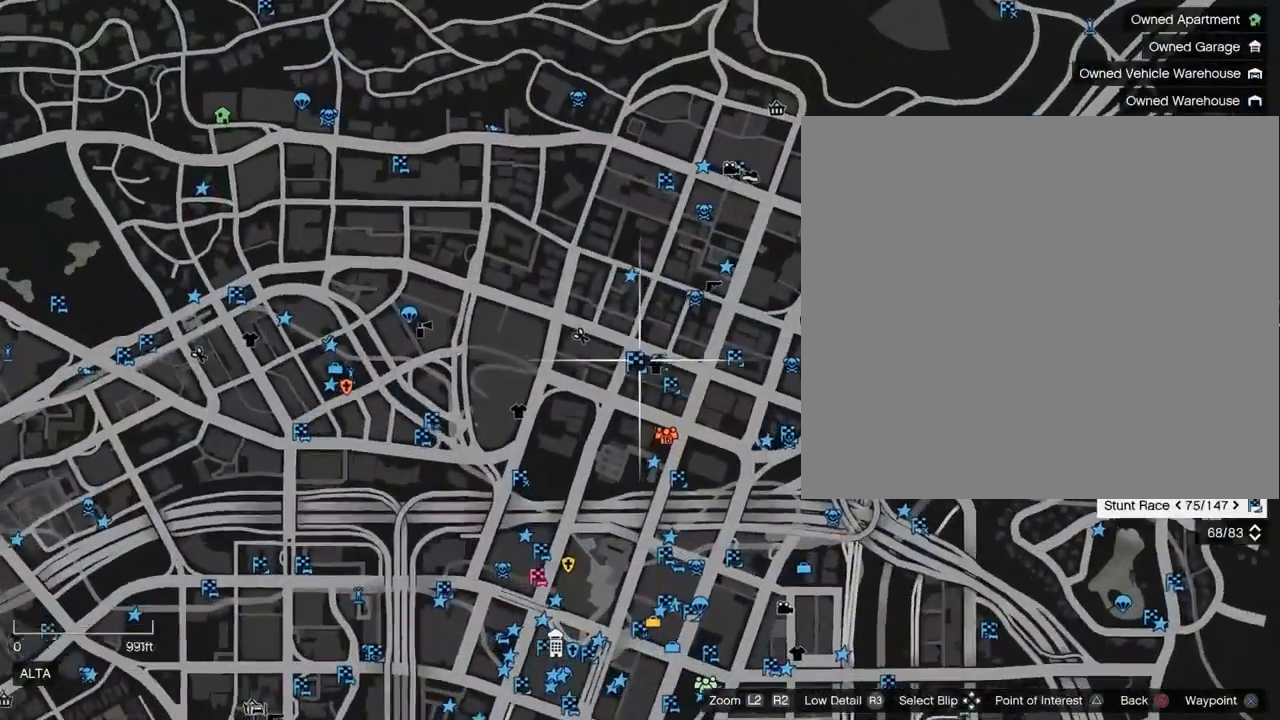
{"buttons": ["R2"], "left_stick": "center", "right_stick": "center", "events": [[233, "left_stick", "center"], [367, "left_stick", "right"], [500, "left_stick", "center"]]}
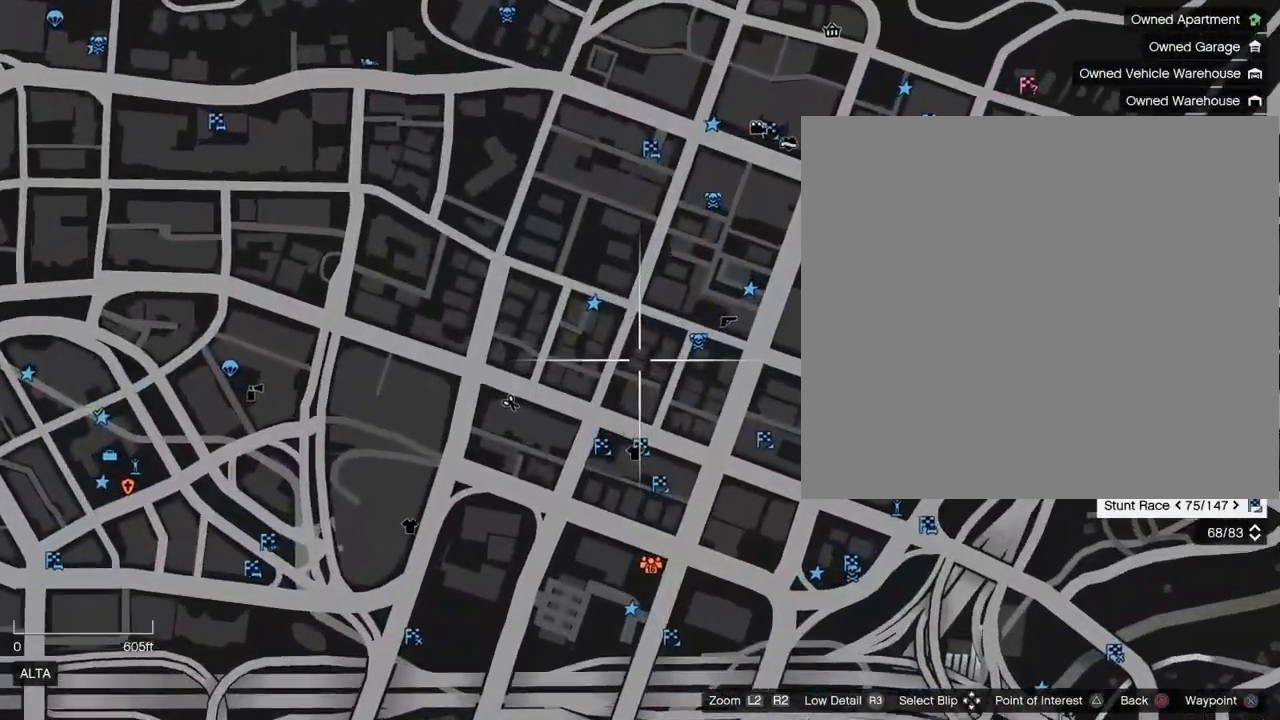
{"buttons": ["SQUARE"], "left_stick": "center", "right_stick": "center", "events": [[300, "R2", "up"], [500, "SQUARE", "down"]]}
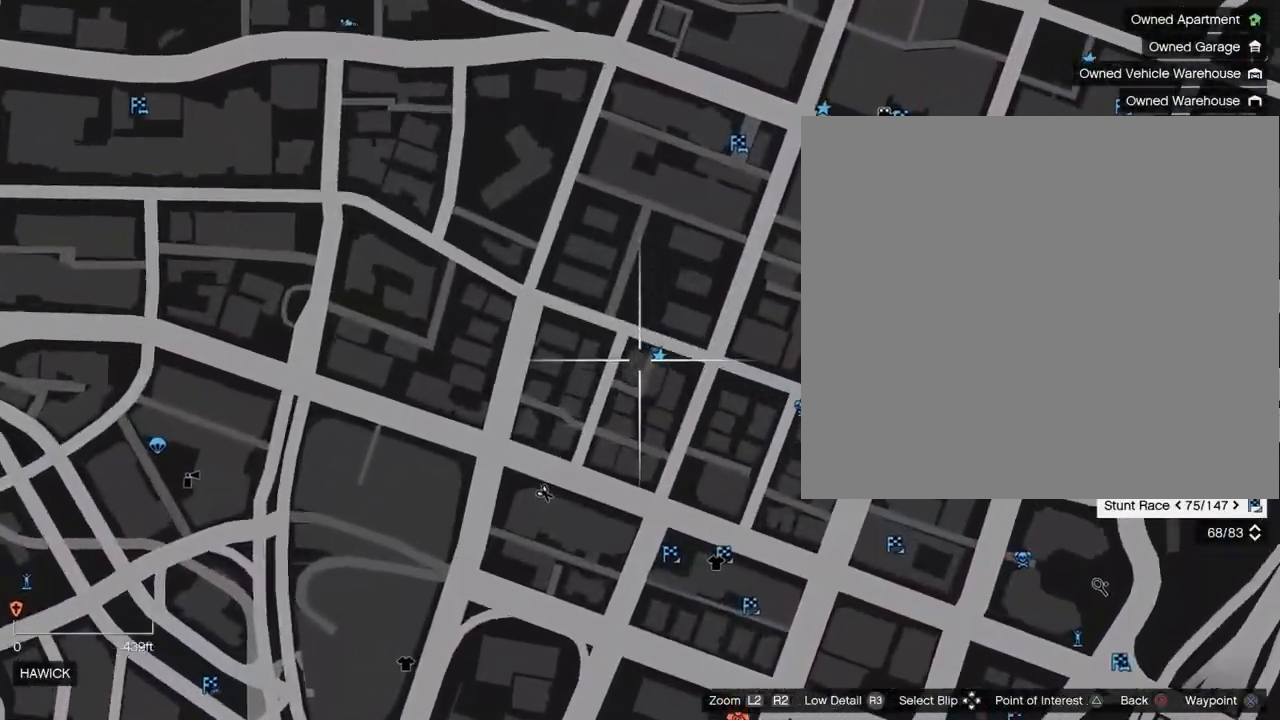
{"buttons": ["SQUARE"], "left_stick": "center", "right_stick": "center", "events": [[133, "SQUARE", "up"], [200, "left_stick", "left"], [267, "left_stick", "center"], [467, "SQUARE", "down"]]}
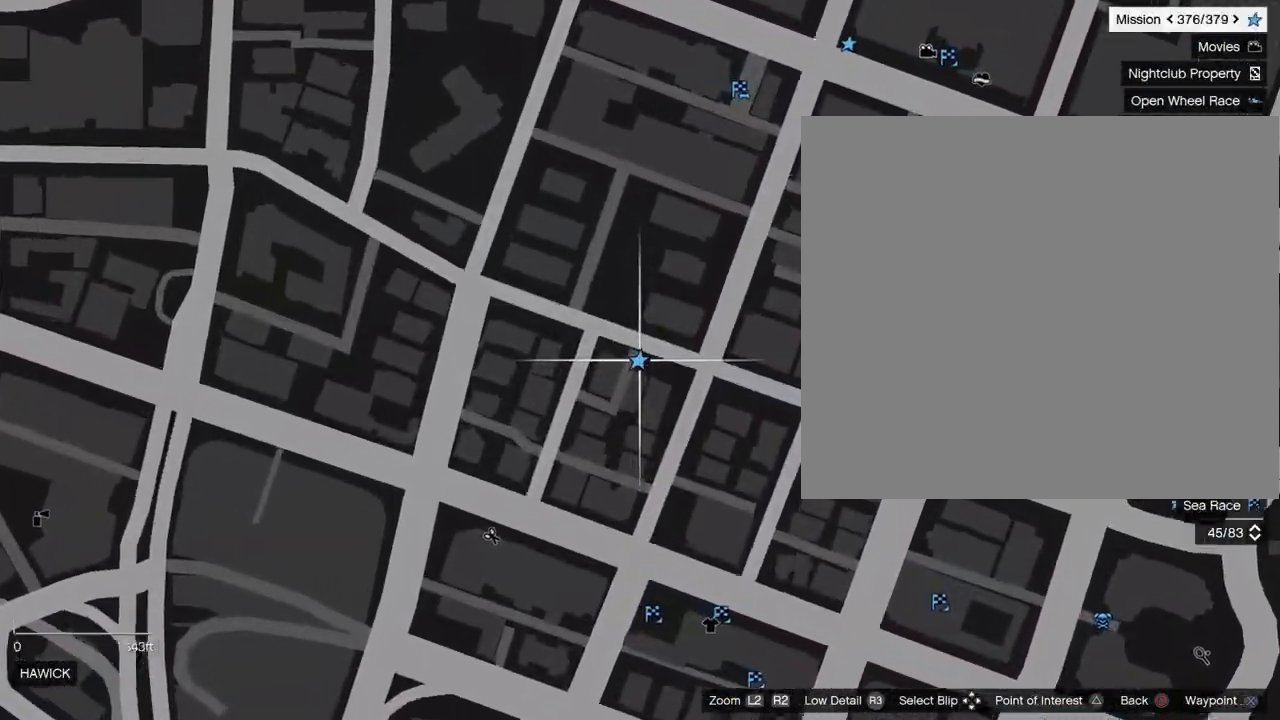
{"buttons": [], "left_stick": "center", "right_stick": "center", "events": [[133, "SQUARE", "up"]]}
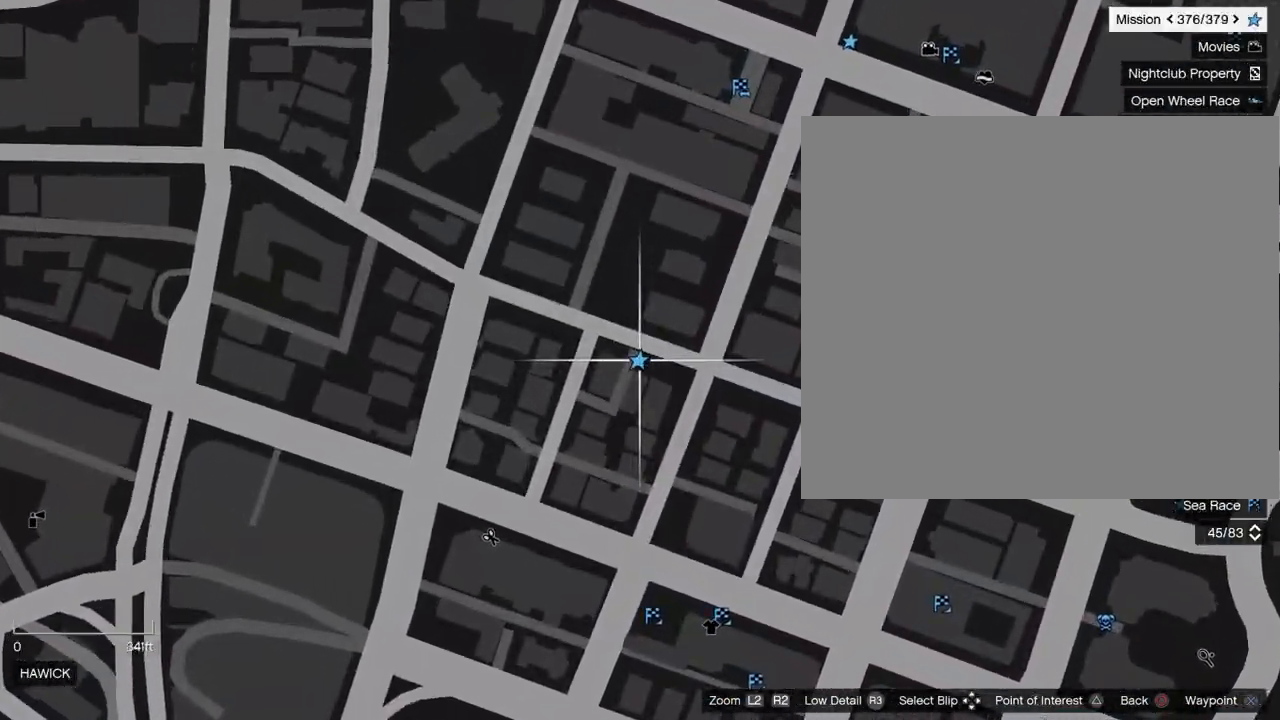
{"buttons": [], "left_stick": "center", "right_stick": "center", "events": [[433, "CROSS", "down"], [500, "CROSS", "up"]]}
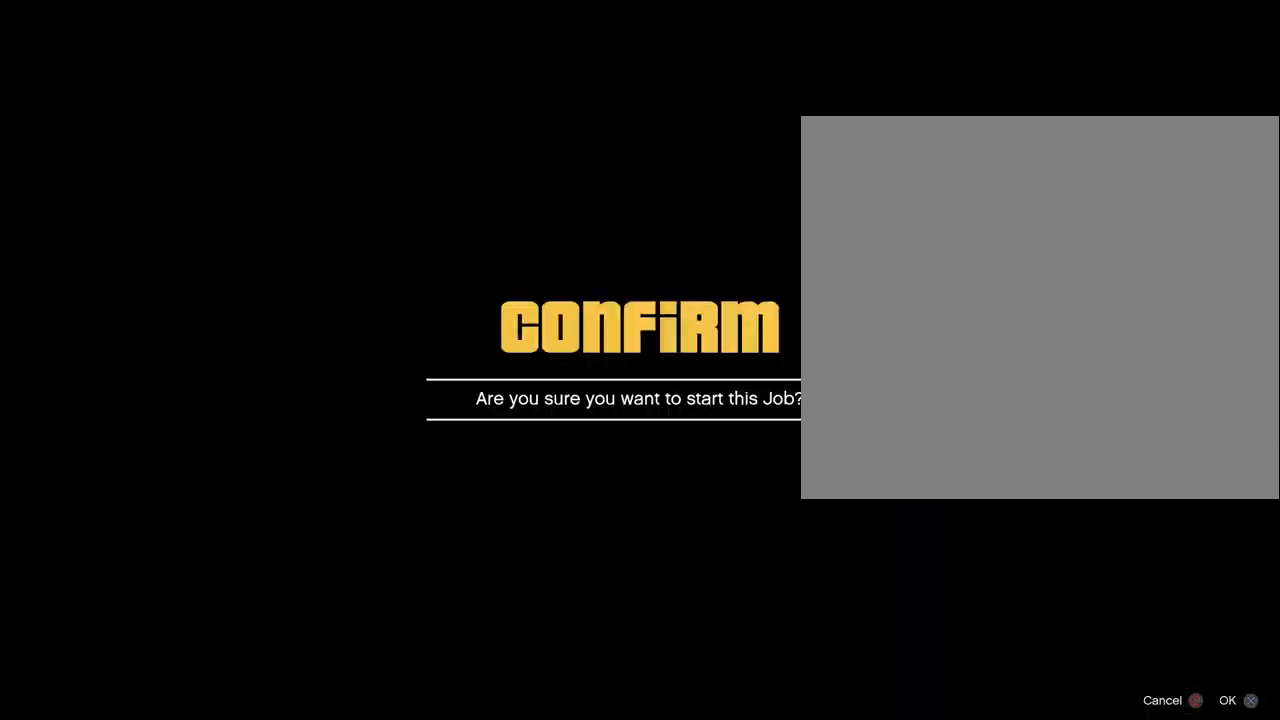
{"buttons": [], "left_stick": "center", "right_stick": "center", "events": []}
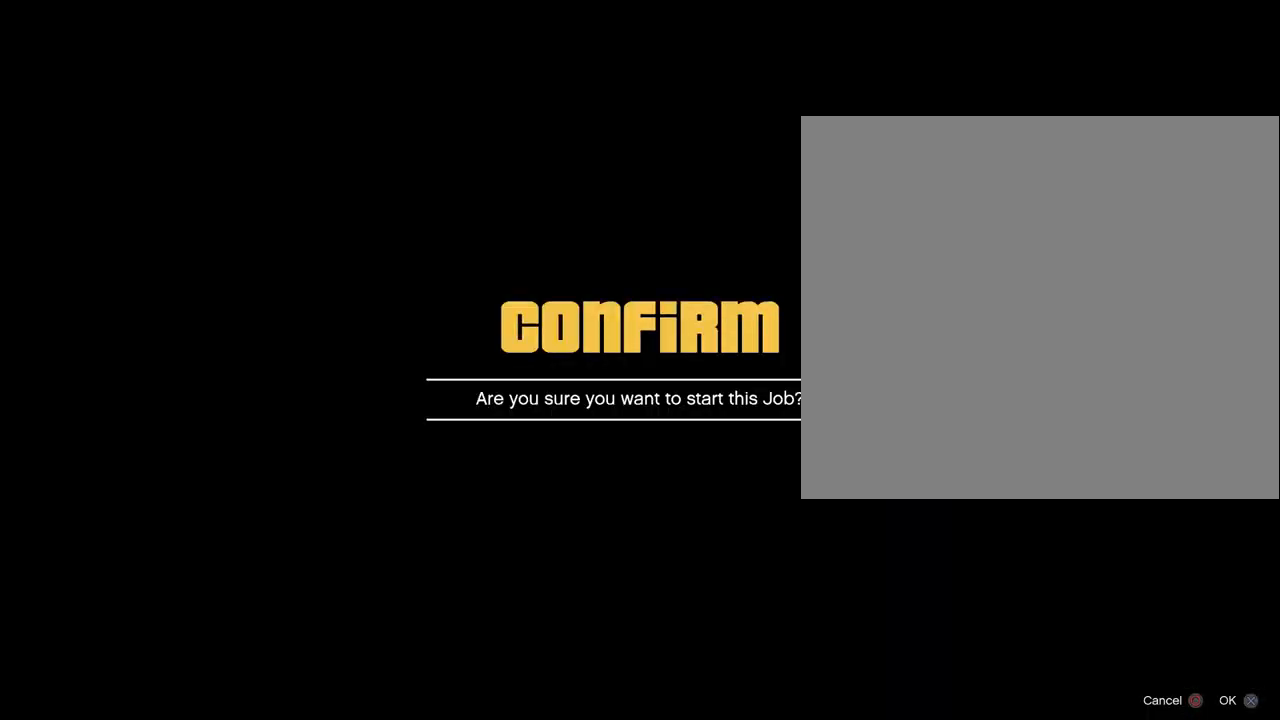
{"buttons": [], "left_stick": "center", "right_stick": "center", "events": []}
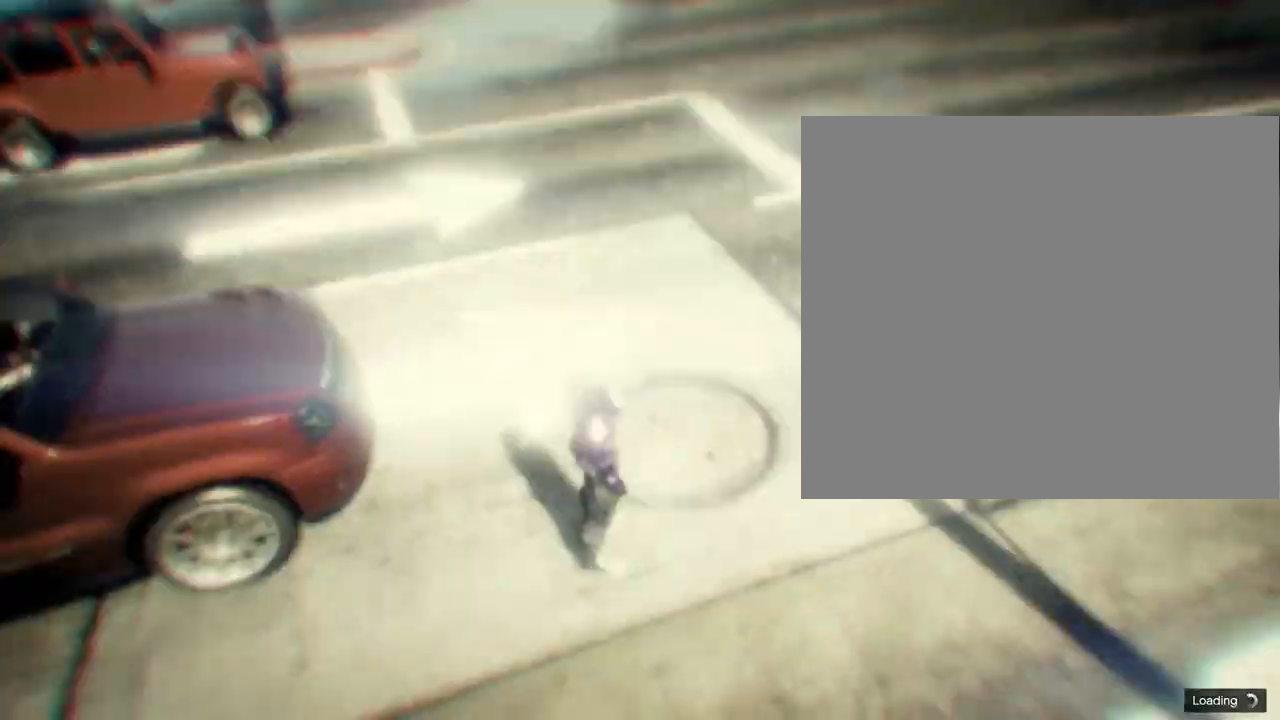
{"buttons": [], "left_stick": "center", "right_stick": "center", "events": []}
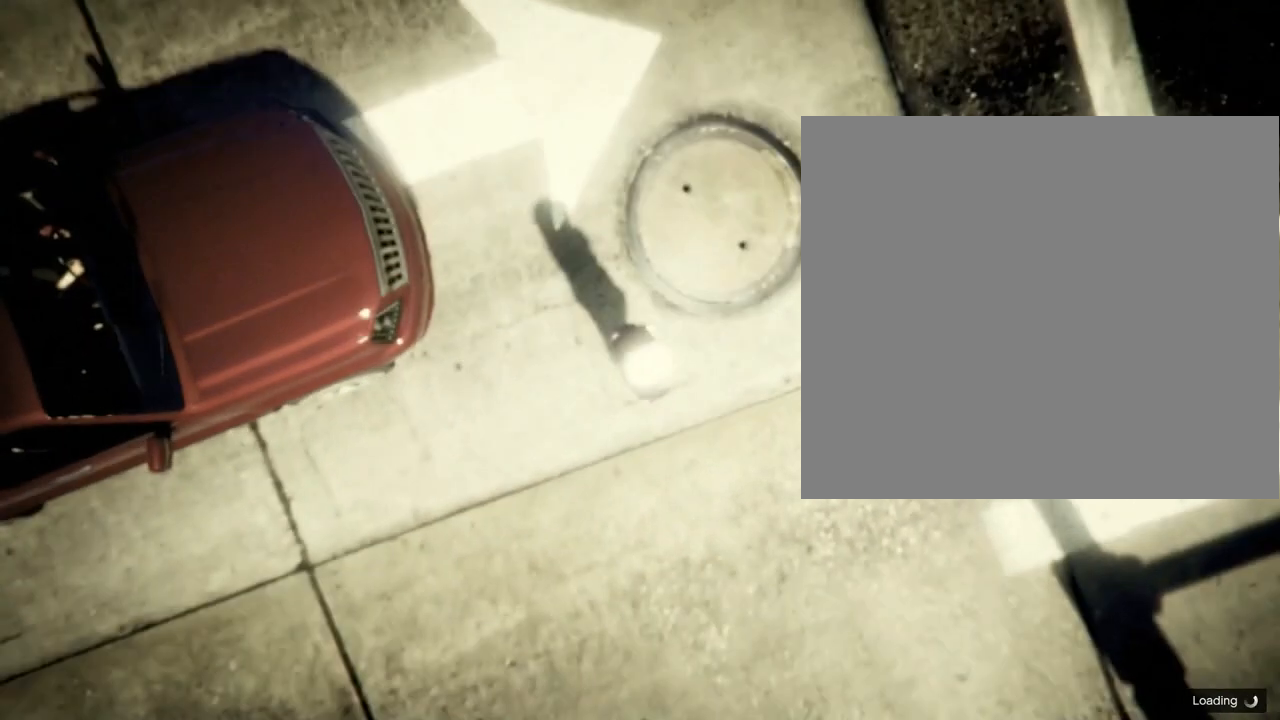
{"buttons": [], "left_stick": "center", "right_stick": "center", "events": []}
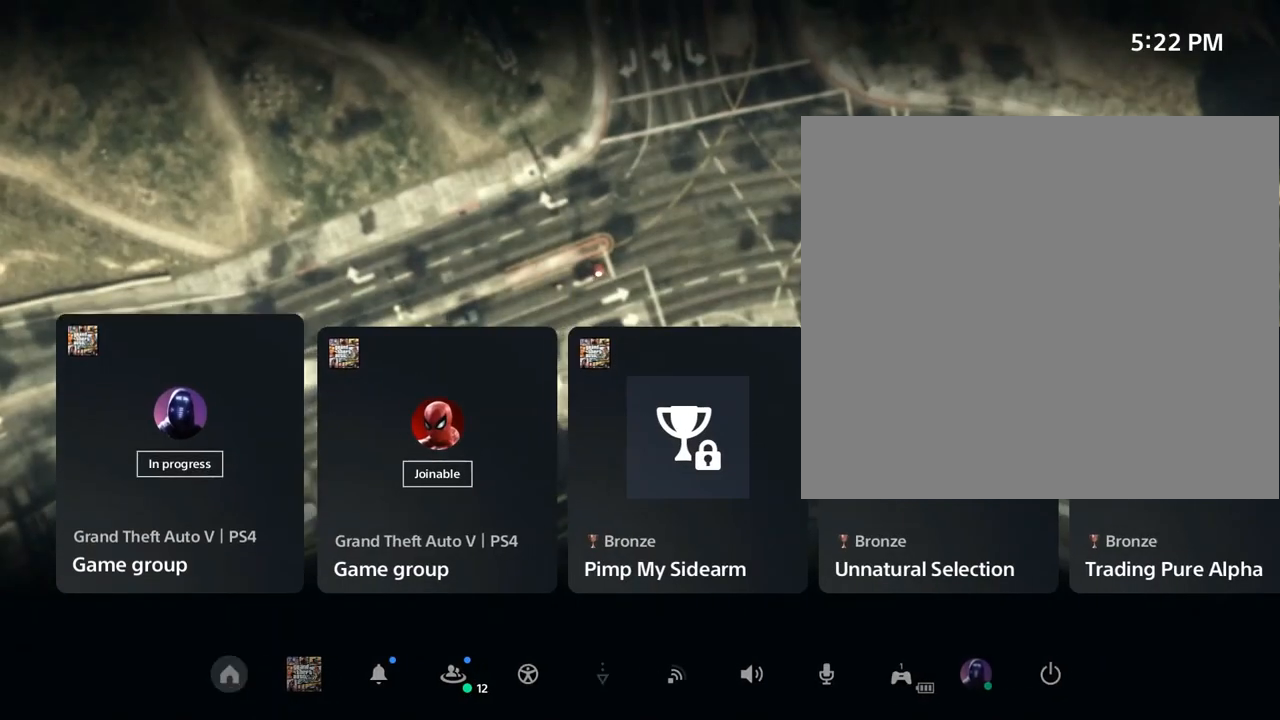
{"buttons": [], "left_stick": "center", "right_stick": "center", "events": []}
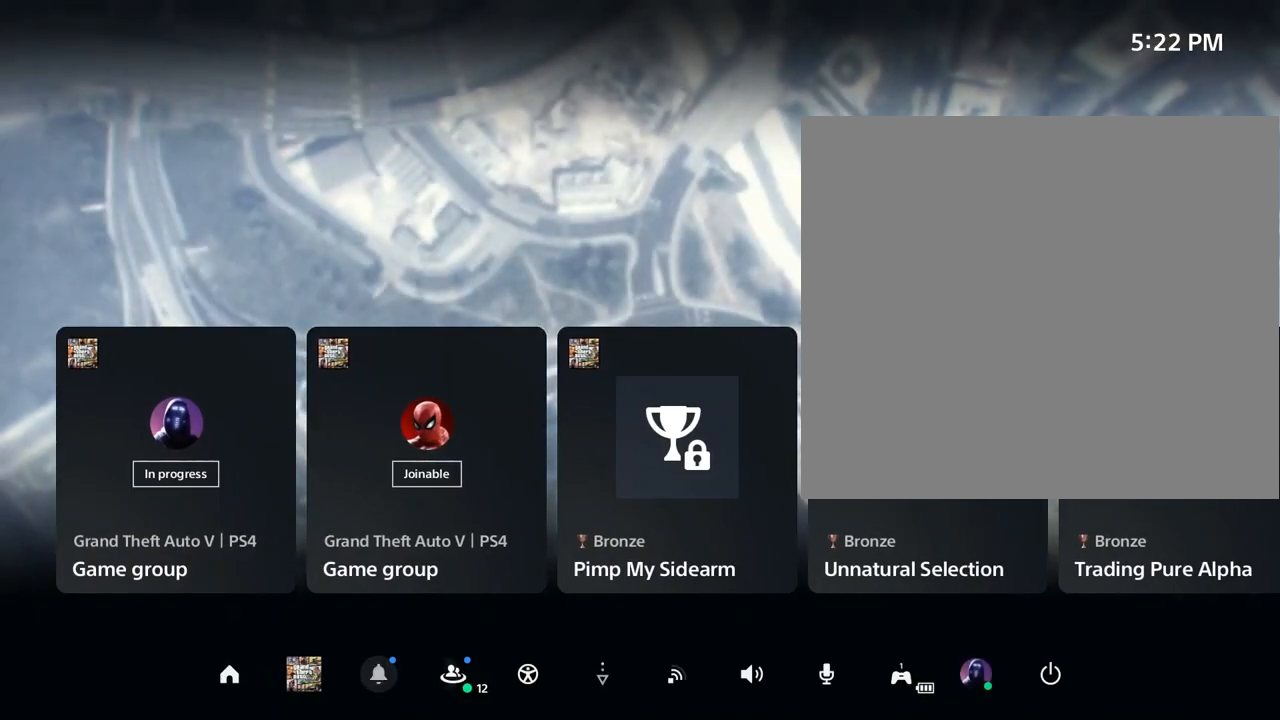
{"buttons": [], "left_stick": "center", "right_stick": "center", "events": []}
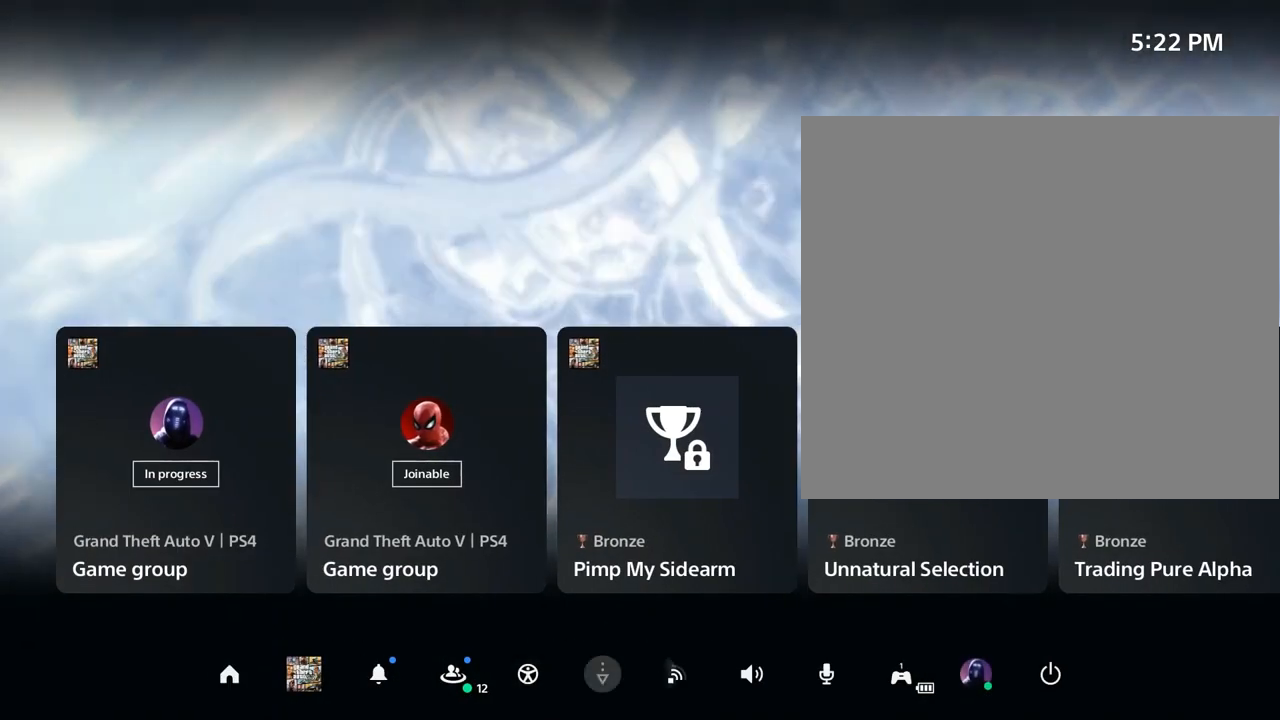
{"buttons": [], "left_stick": "center", "right_stick": "center", "events": [[100, "CROSS", "down"], [233, "CROSS", "up"]]}
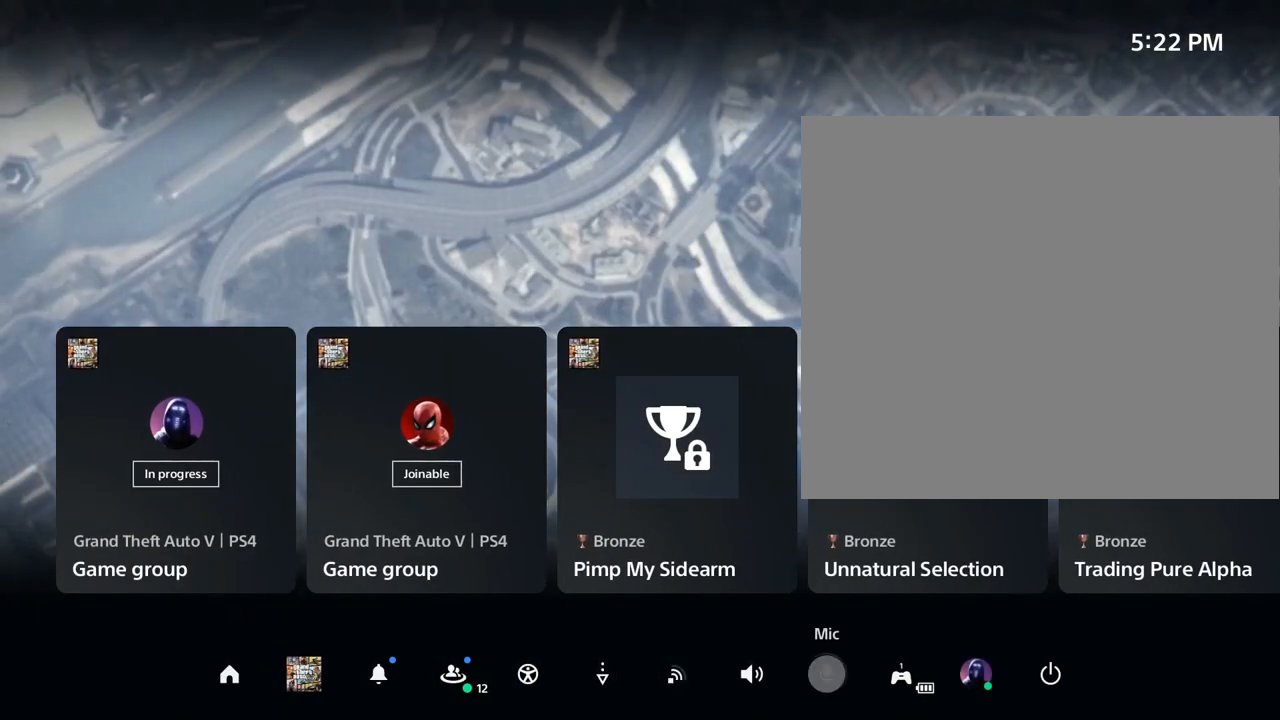
{"buttons": [], "left_stick": "center", "right_stick": "center", "events": [[267, "CROSS", "down"], [400, "CROSS", "up"]]}
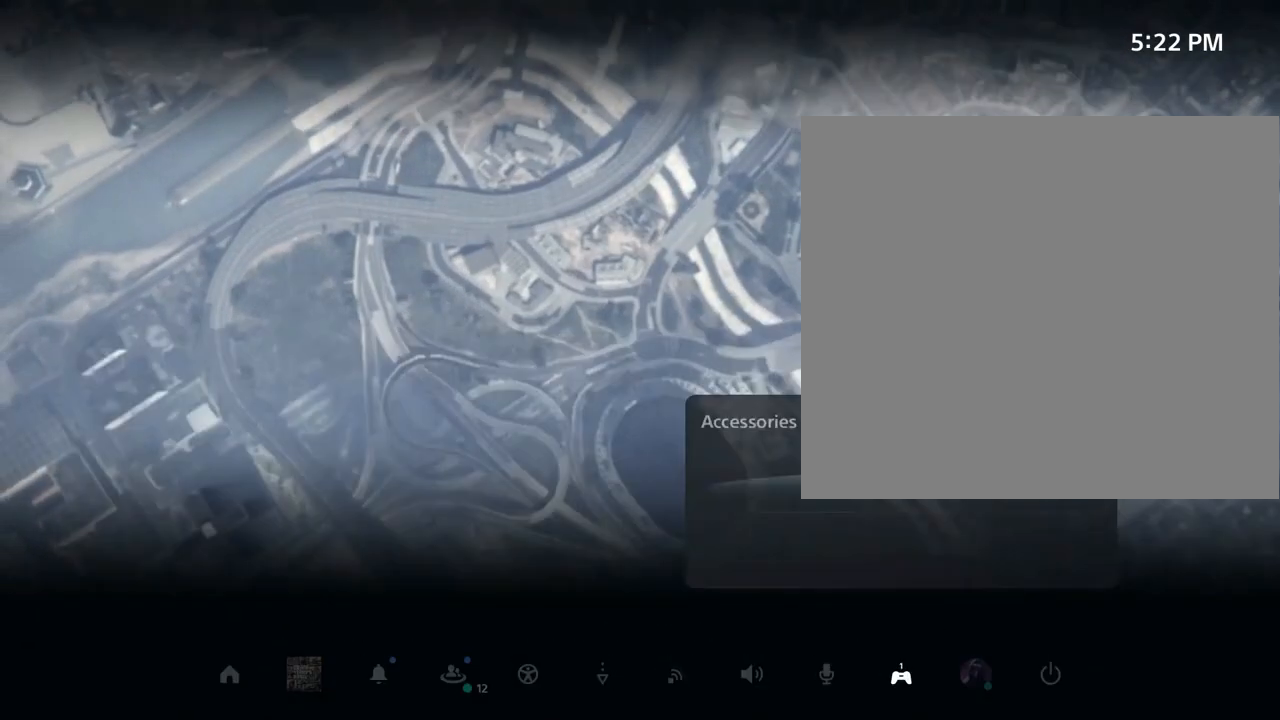
{"buttons": [], "left_stick": "center", "right_stick": "center", "events": [[67, "CROSS", "down"], [200, "CROSS", "up"]]}